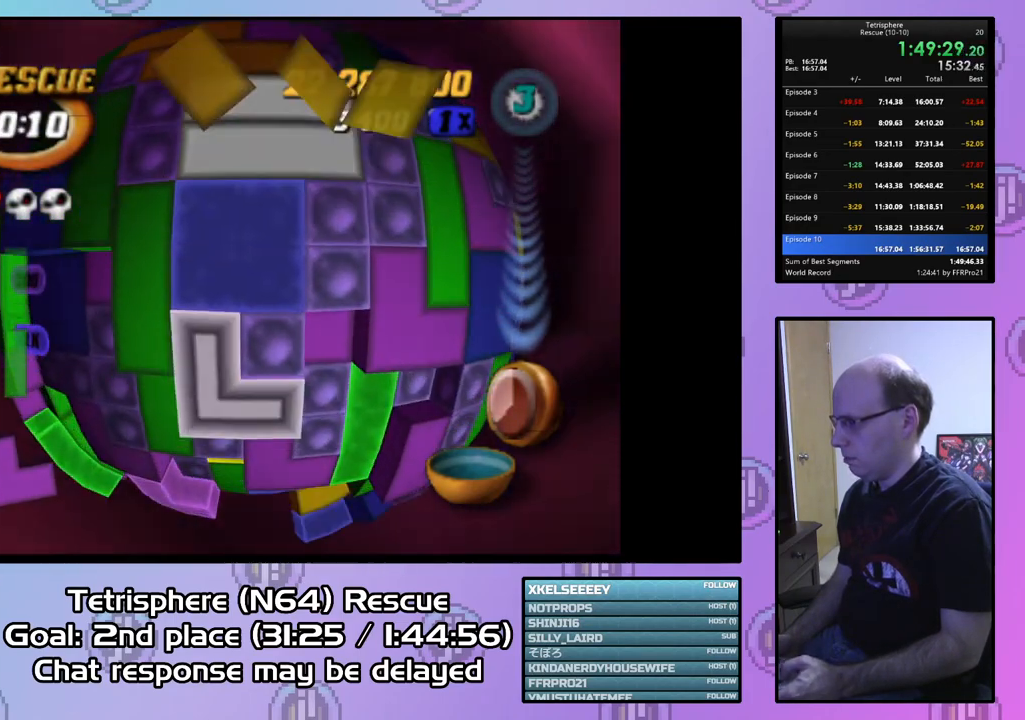
Gameplay with a controller (PlayStation layout); each line is a JSON object with the inputs held at the frame after it. "events" lists button and stick changes between this image and that frame as [ms after this image, input, new state], when the widget could be followed in between. Not read: left_stick.
{"buttons": ["SQUARE"], "right_stick": "center", "events": [[167, "DPAD_DOWN", "down"], [200, "SQUARE", "down"], [233, "DPAD_DOWN", "up"]]}
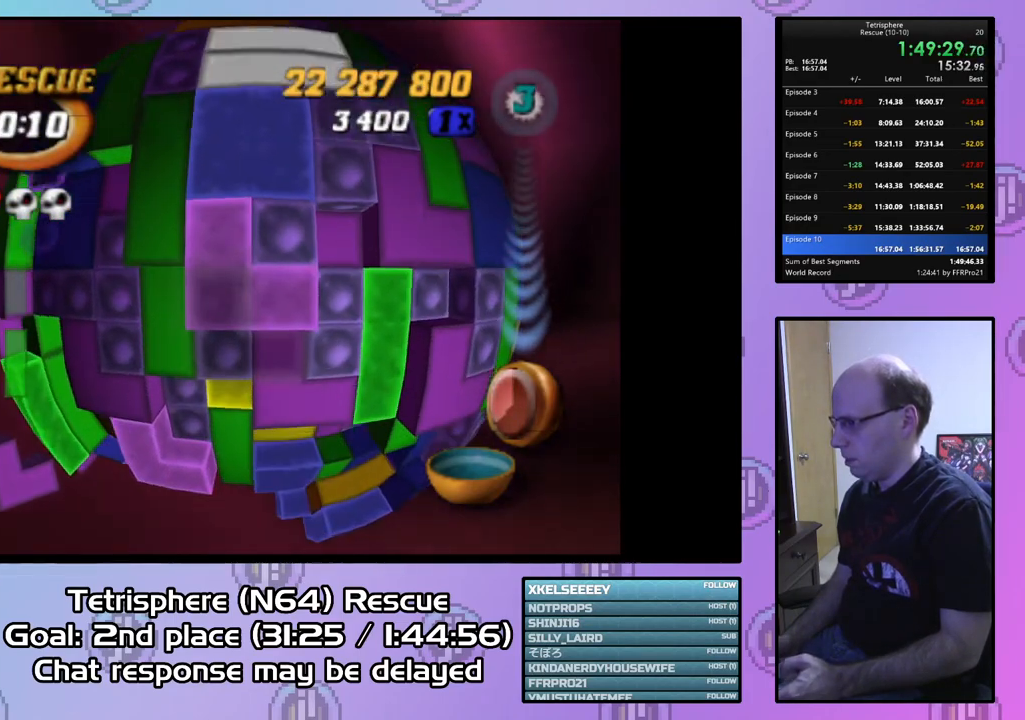
{"buttons": [], "right_stick": "center", "events": [[167, "SQUARE", "up"], [200, "DPAD_LEFT", "down"], [300, "DPAD_LEFT", "up"], [367, "DPAD_LEFT", "down"], [467, "DPAD_LEFT", "up"]]}
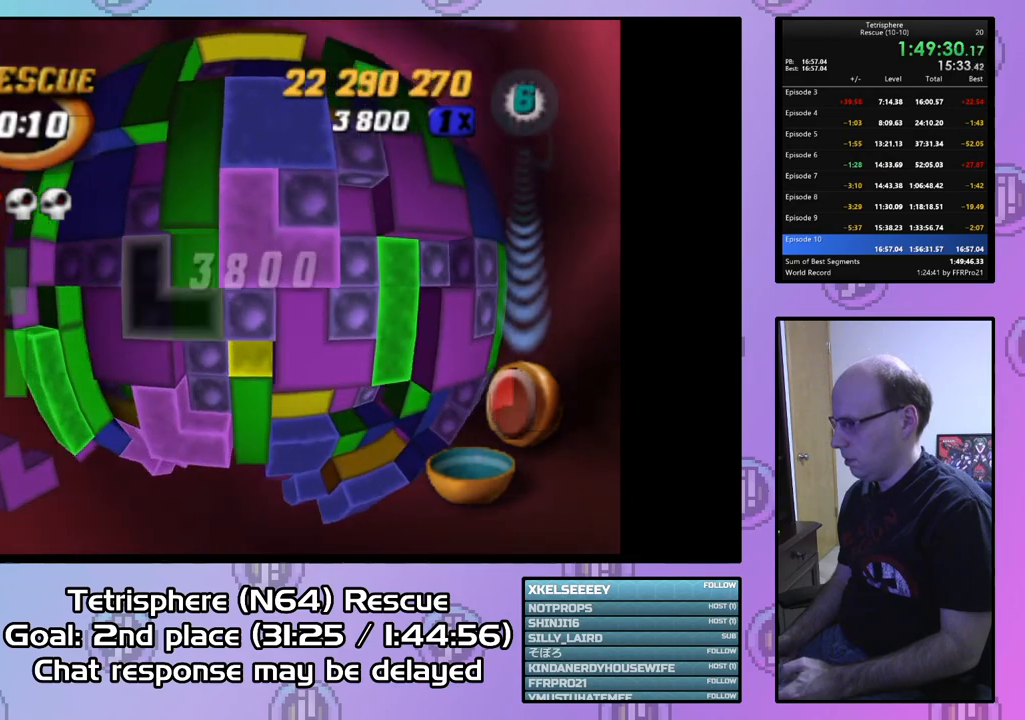
{"buttons": [], "right_stick": "center", "events": [[33, "DPAD_DOWN", "down"], [100, "DPAD_DOWN", "up"], [167, "DPAD_DOWN", "down"], [267, "DPAD_DOWN", "up"], [367, "DPAD_DOWN", "down"], [433, "DPAD_DOWN", "up"]]}
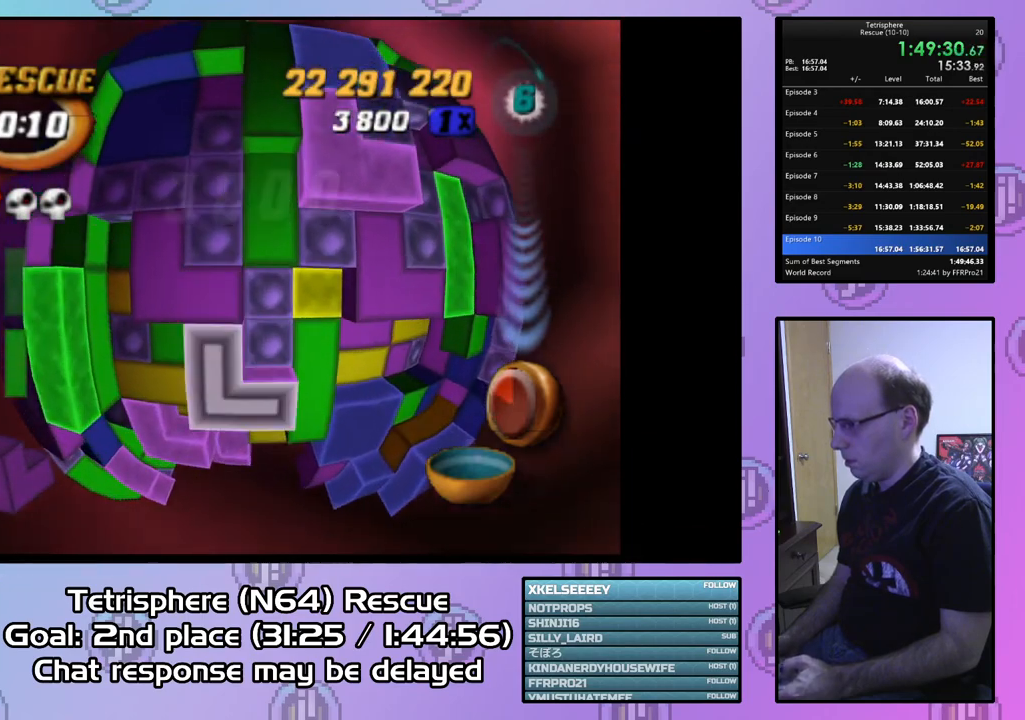
{"buttons": ["DPAD_DOWN"], "right_stick": "center", "events": [[67, "CIRCLE", "down"], [167, "CIRCLE", "up"], [267, "DPAD_LEFT", "down"], [367, "DPAD_LEFT", "up"], [433, "DPAD_DOWN", "down"]]}
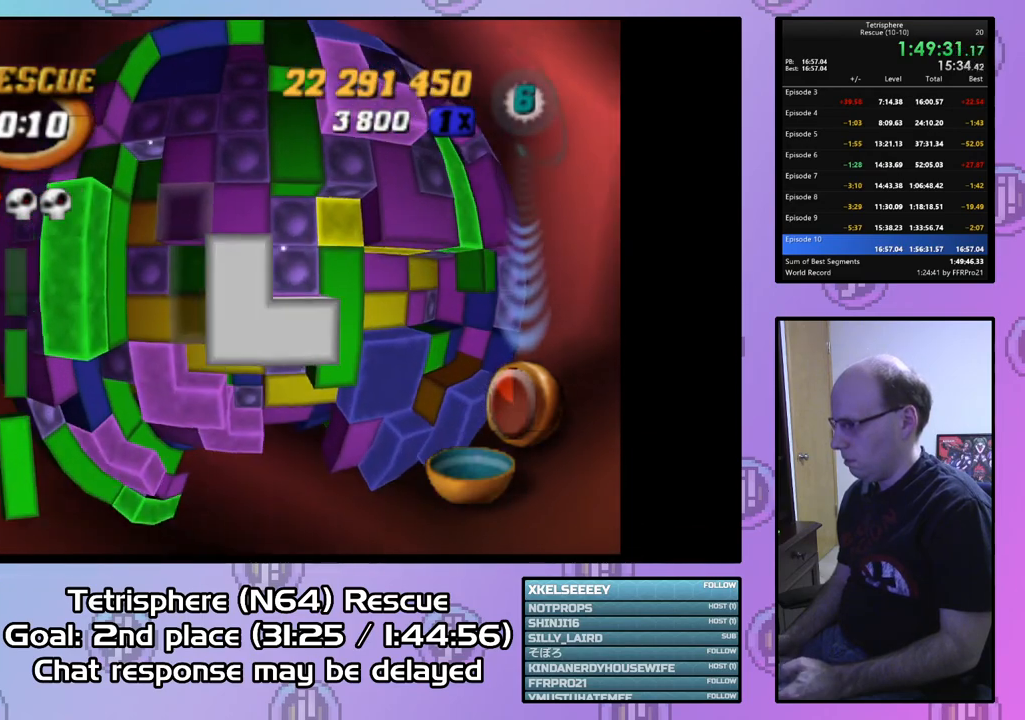
{"buttons": ["DPAD_LEFT"], "right_stick": "center", "events": [[33, "DPAD_DOWN", "up"], [100, "DPAD_DOWN", "down"], [167, "DPAD_DOWN", "up"], [300, "DPAD_LEFT", "down"], [400, "DPAD_LEFT", "up"], [467, "DPAD_LEFT", "down"]]}
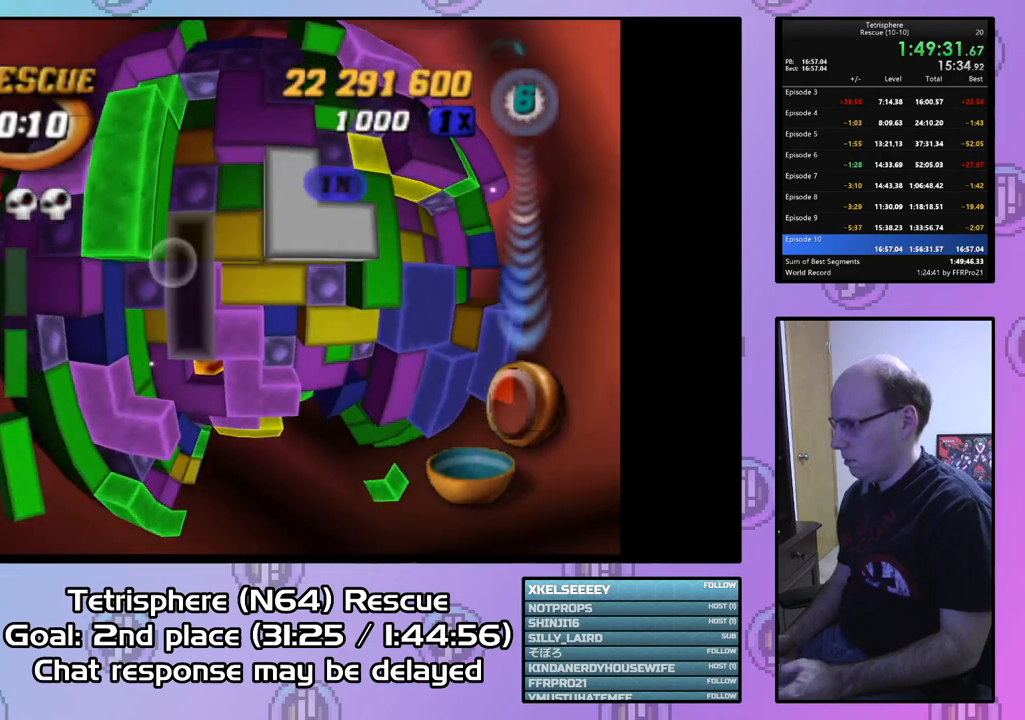
{"buttons": ["SQUARE"], "right_stick": "center", "events": [[33, "DPAD_LEFT", "up"], [167, "DPAD_UP", "down"], [233, "DPAD_UP", "up"], [300, "DPAD_UP", "down"], [400, "DPAD_UP", "up"], [467, "SQUARE", "down"]]}
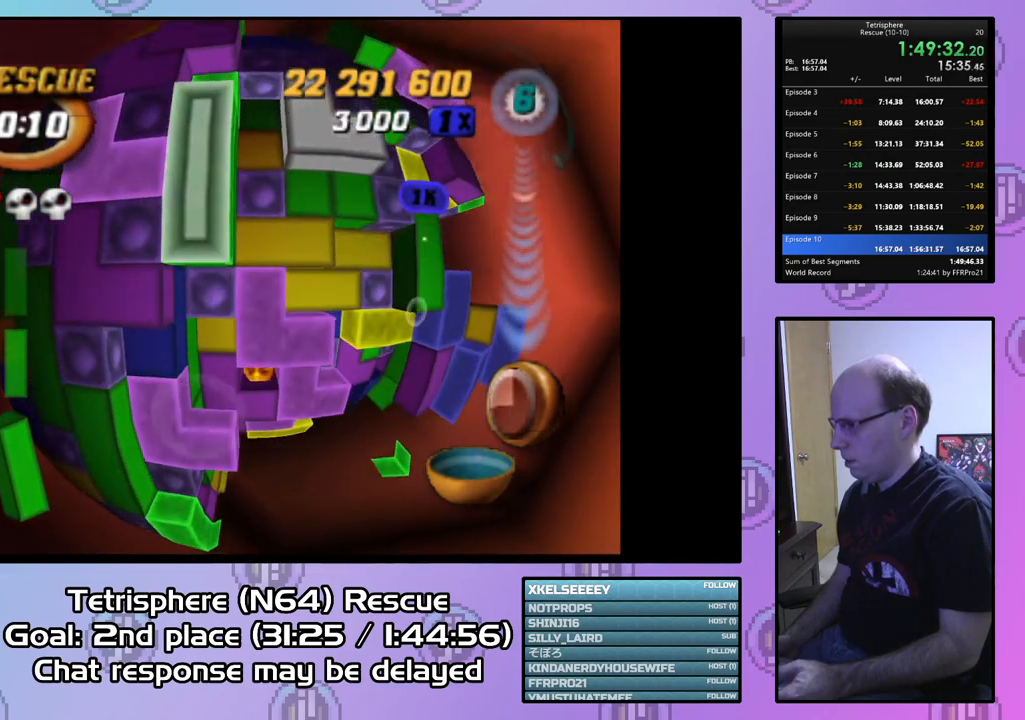
{"buttons": ["SQUARE"], "right_stick": "center", "events": [[100, "DPAD_RIGHT", "down"], [200, "DPAD_RIGHT", "up"], [333, "DPAD_UP", "down"], [467, "DPAD_UP", "up"]]}
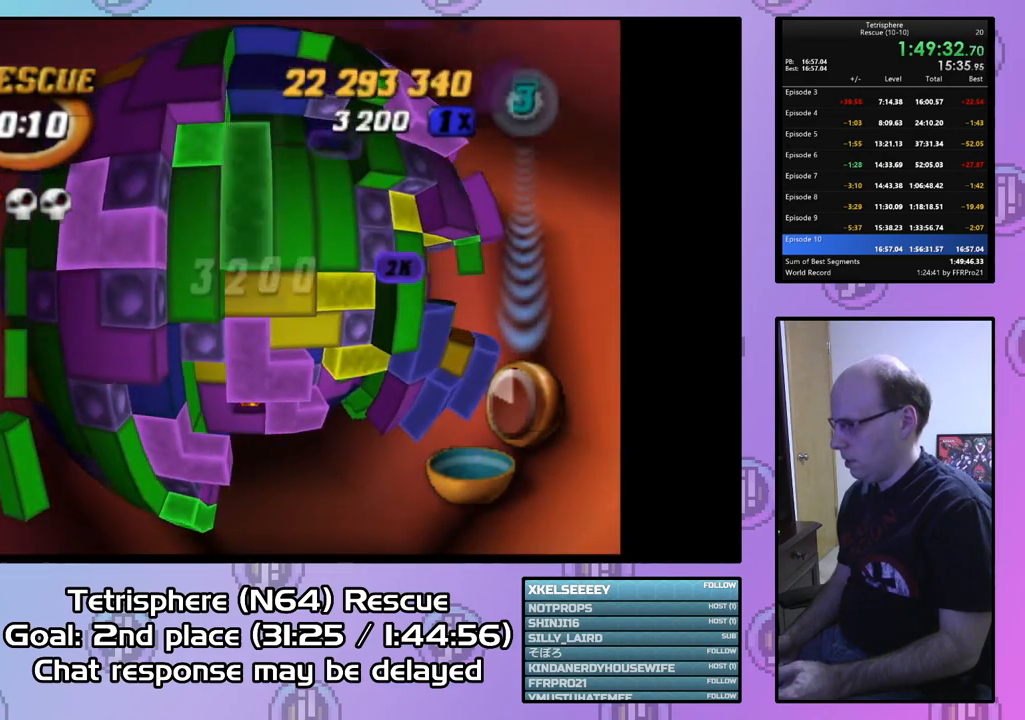
{"buttons": ["DPAD_DOWN"], "right_stick": "center", "events": [[100, "SQUARE", "up"], [167, "CIRCLE", "down"], [267, "CIRCLE", "up"], [300, "DPAD_DOWN", "down"]]}
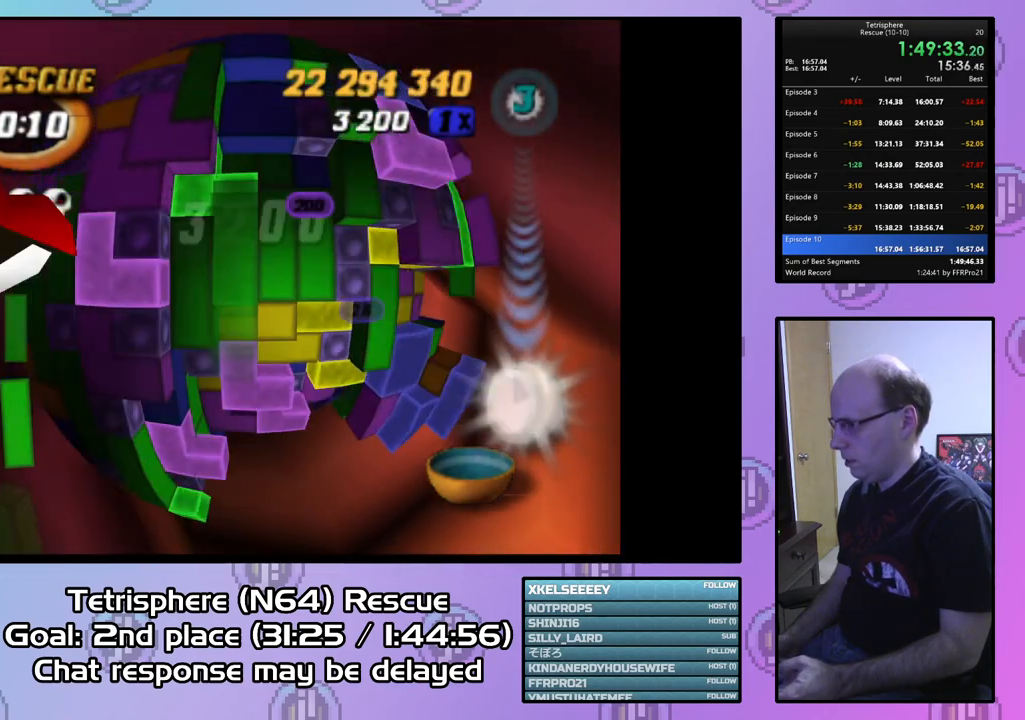
{"buttons": [], "right_stick": "center", "events": [[300, "DPAD_DOWN", "up"]]}
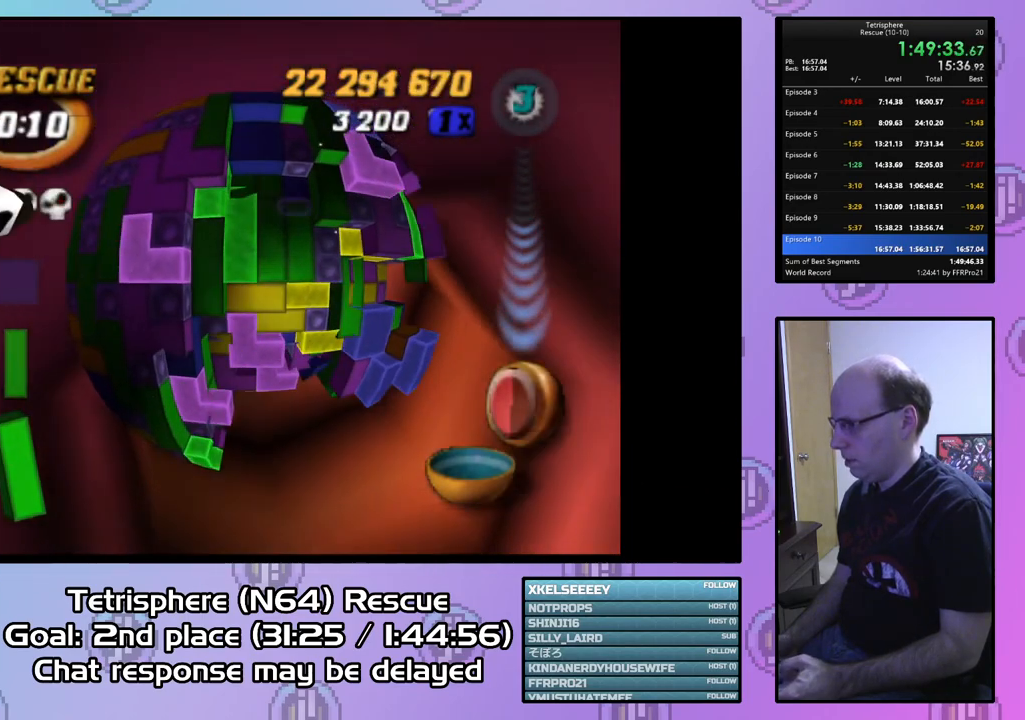
{"buttons": ["CROSS", "CIRCLE"], "right_stick": "center", "events": [[267, "CIRCLE", "down"], [267, "CROSS", "down"], [400, "CROSS", "up"], [433, "CIRCLE", "up"], [467, "CIRCLE", "down"], [500, "CROSS", "down"]]}
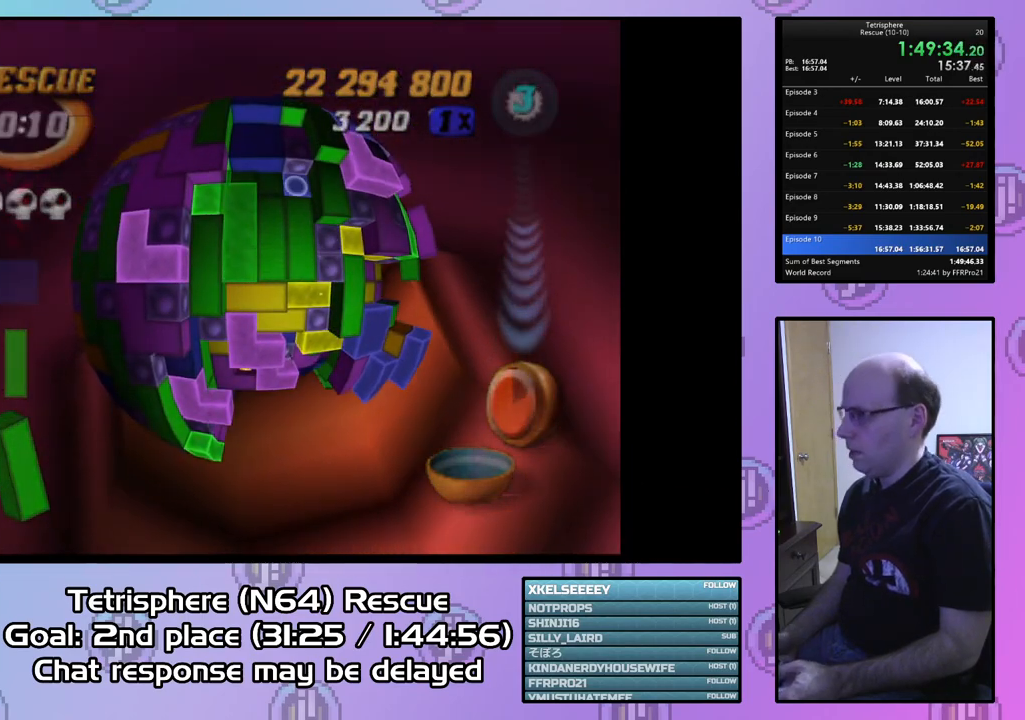
{"buttons": ["CROSS", "CIRCLE"], "right_stick": "center", "events": [[100, "CIRCLE", "up"], [100, "CROSS", "up"], [133, "CIRCLE", "down"], [167, "CROSS", "down"], [233, "CROSS", "up"], [267, "CIRCLE", "up"], [300, "CIRCLE", "down"], [300, "CROSS", "down"], [400, "CIRCLE", "up"], [400, "CROSS", "up"], [467, "CIRCLE", "down"], [467, "CROSS", "down"]]}
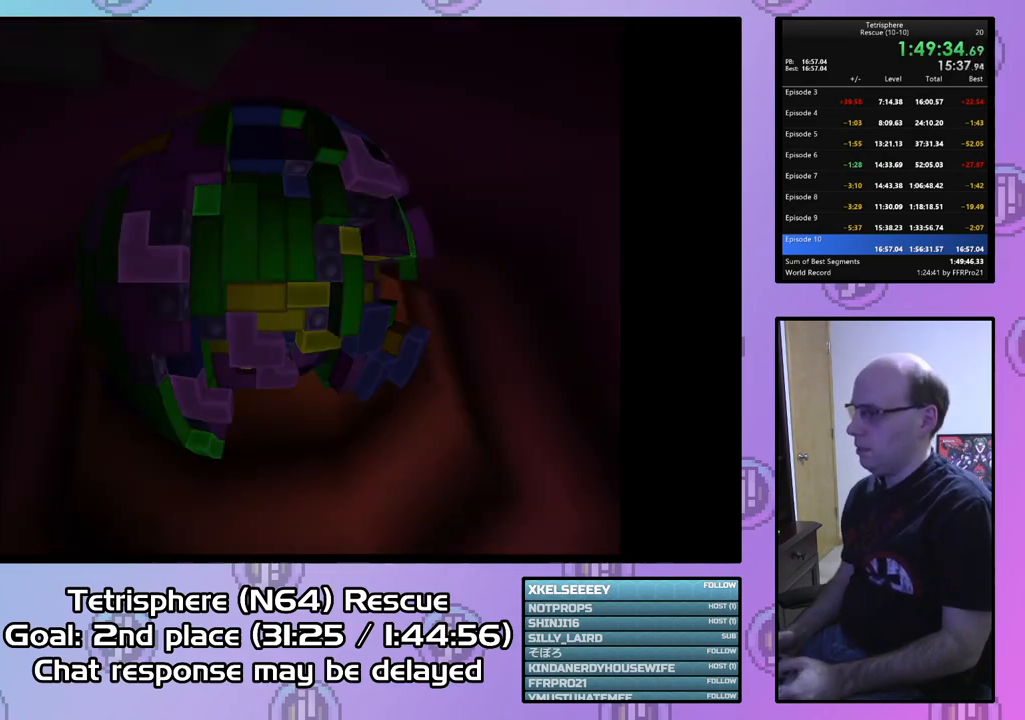
{"buttons": ["CROSS", "CIRCLE"], "right_stick": "center", "events": [[33, "CROSS", "up"], [67, "CIRCLE", "up"], [100, "CIRCLE", "down"], [133, "CROSS", "down"], [200, "CROSS", "up"], [233, "CIRCLE", "up"], [267, "CIRCLE", "down"], [300, "CROSS", "down"], [367, "CIRCLE", "up"], [367, "CROSS", "up"], [433, "CIRCLE", "down"], [433, "CROSS", "down"]]}
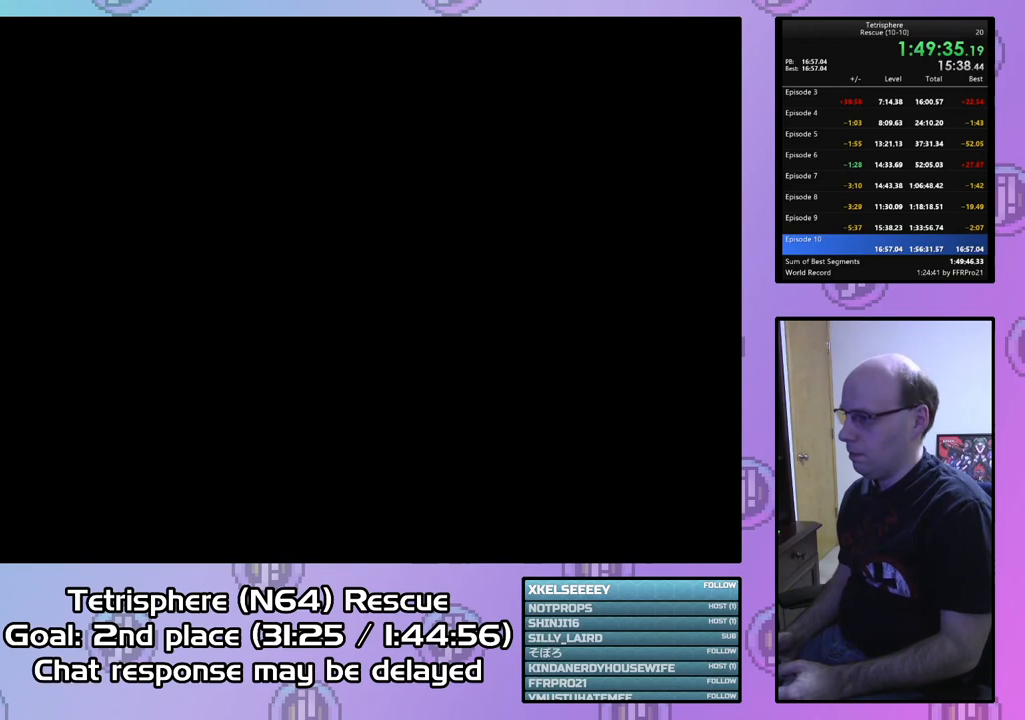
{"buttons": [], "right_stick": "center", "events": [[33, "CIRCLE", "up"], [33, "CROSS", "up"], [67, "CIRCLE", "down"], [100, "CROSS", "down"], [167, "CIRCLE", "up"], [167, "CROSS", "up"], [233, "CIRCLE", "down"], [233, "CROSS", "down"], [333, "CIRCLE", "up"], [333, "CROSS", "up"], [400, "CIRCLE", "down"], [400, "CROSS", "down"], [467, "CROSS", "up"], [500, "CIRCLE", "up"]]}
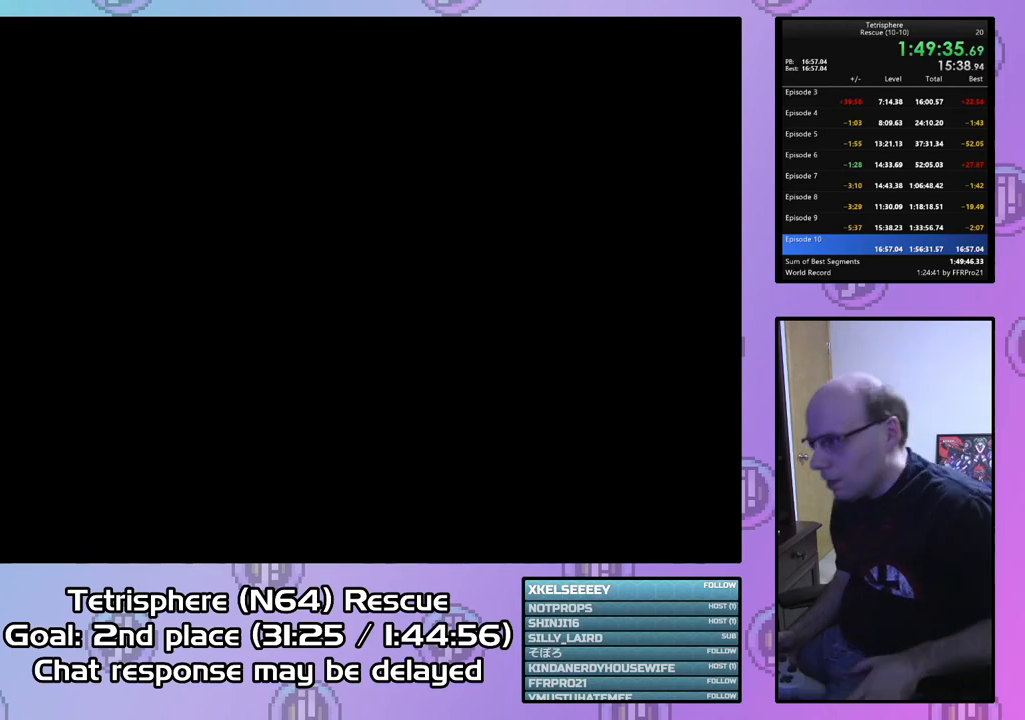
{"buttons": ["CIRCLE"], "right_stick": "center", "events": [[33, "CIRCLE", "down"], [67, "CROSS", "down"], [133, "CIRCLE", "up"], [133, "CROSS", "up"], [200, "CIRCLE", "down"], [233, "CROSS", "down"], [267, "CROSS", "up"], [300, "CIRCLE", "up"], [367, "CIRCLE", "down"], [367, "CROSS", "down"], [433, "CROSS", "up"], [467, "CIRCLE", "up"], [500, "CIRCLE", "down"]]}
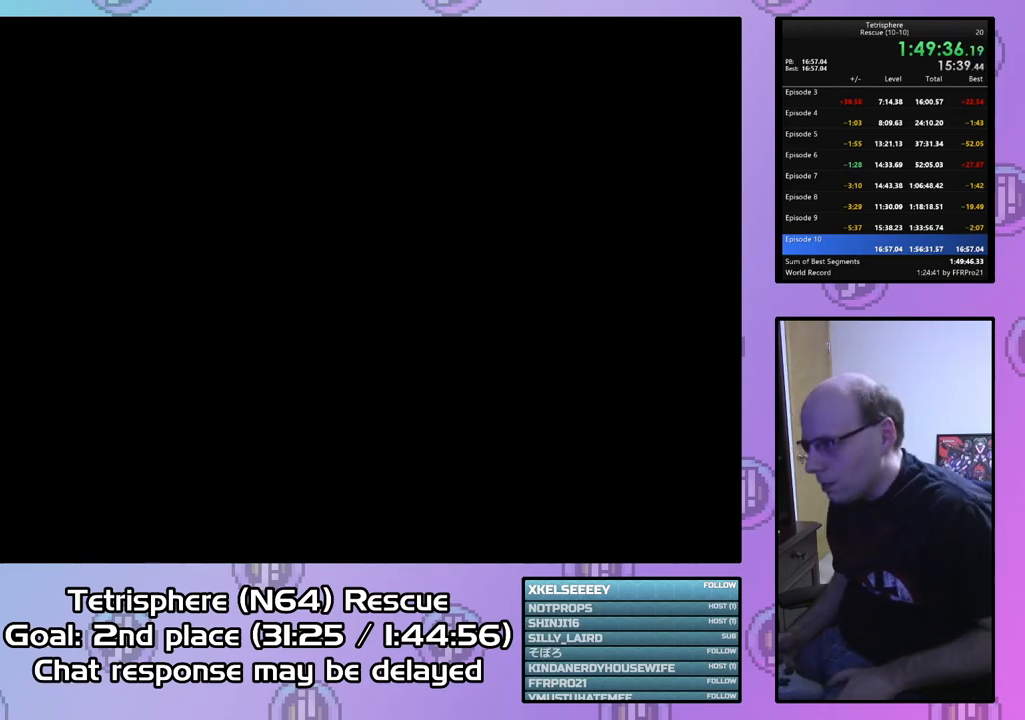
{"buttons": ["CROSS", "CIRCLE"], "right_stick": "center", "events": [[33, "CROSS", "down"], [100, "CIRCLE", "up"], [100, "CROSS", "up"], [167, "CIRCLE", "down"], [167, "CROSS", "down"], [267, "CIRCLE", "up"], [267, "CROSS", "up"], [333, "CIRCLE", "down"], [333, "CROSS", "down"], [433, "CIRCLE", "up"], [433, "CROSS", "up"], [500, "CIRCLE", "down"], [500, "CROSS", "down"]]}
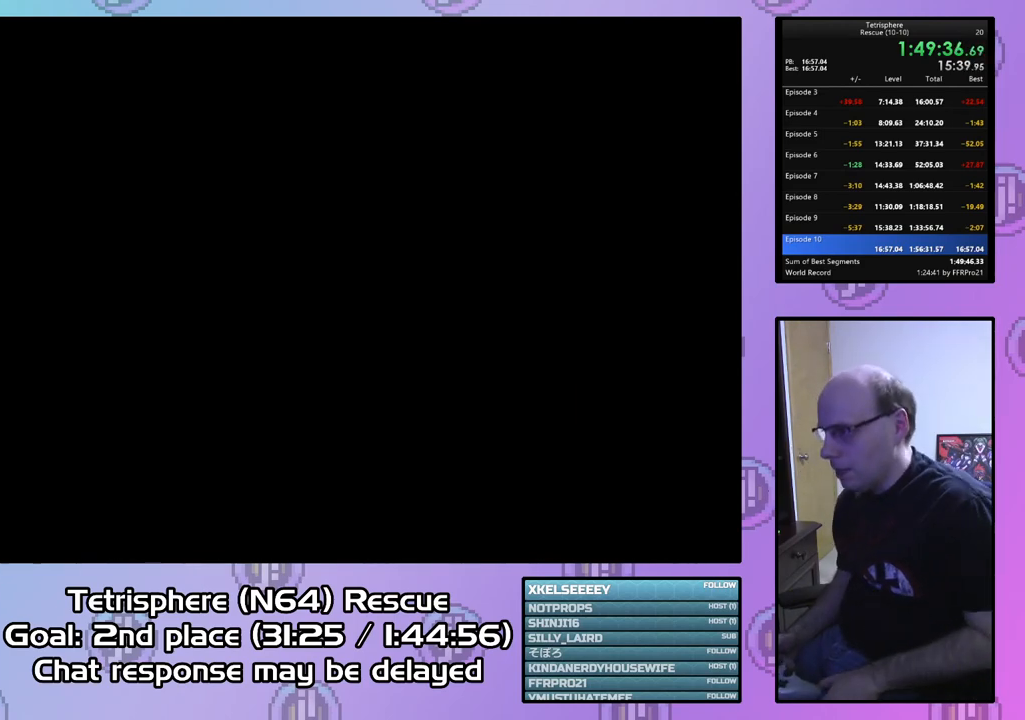
{"buttons": ["CROSS", "CIRCLE"], "right_stick": "center", "events": [[67, "CROSS", "up"], [100, "CIRCLE", "up"], [133, "CIRCLE", "down"], [167, "CROSS", "down"], [233, "CROSS", "up"], [267, "CIRCLE", "up"], [300, "CIRCLE", "down"], [300, "CROSS", "down"], [400, "CIRCLE", "up"], [400, "CROSS", "up"], [433, "CIRCLE", "down"], [467, "CROSS", "down"]]}
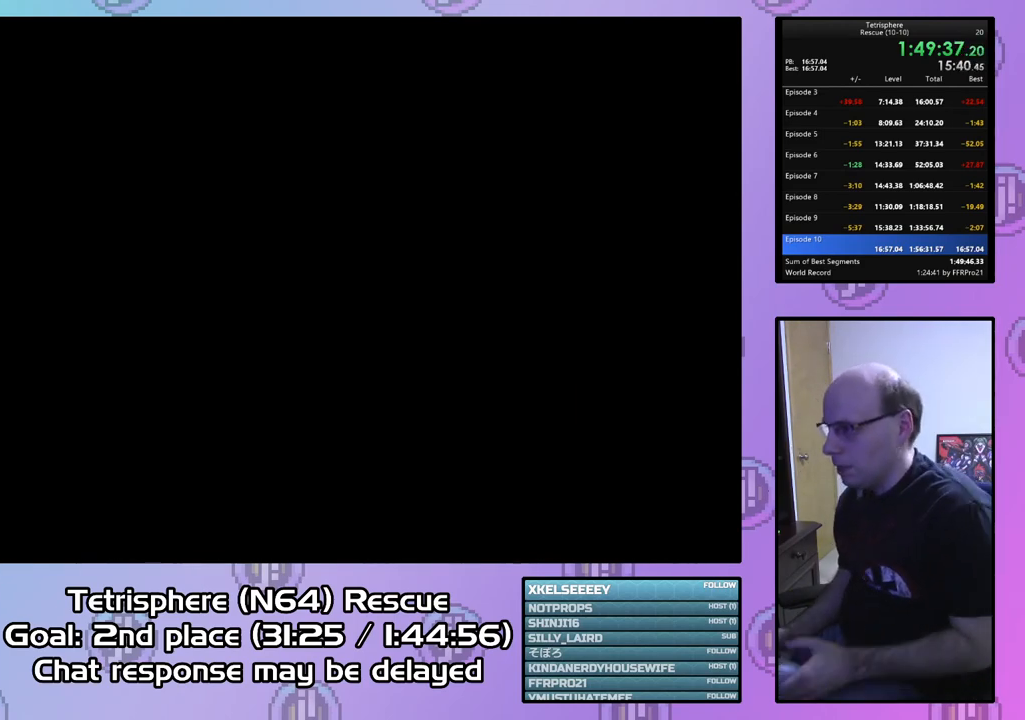
{"buttons": ["CROSS", "CIRCLE"], "right_stick": "center", "events": [[33, "CROSS", "up"], [67, "CIRCLE", "up"], [100, "CIRCLE", "down"], [133, "CROSS", "down"], [200, "CROSS", "up"], [233, "CIRCLE", "up"], [267, "CIRCLE", "down"], [300, "CROSS", "down"], [367, "CIRCLE", "up"], [367, "CROSS", "up"], [433, "CIRCLE", "down"], [433, "CROSS", "down"]]}
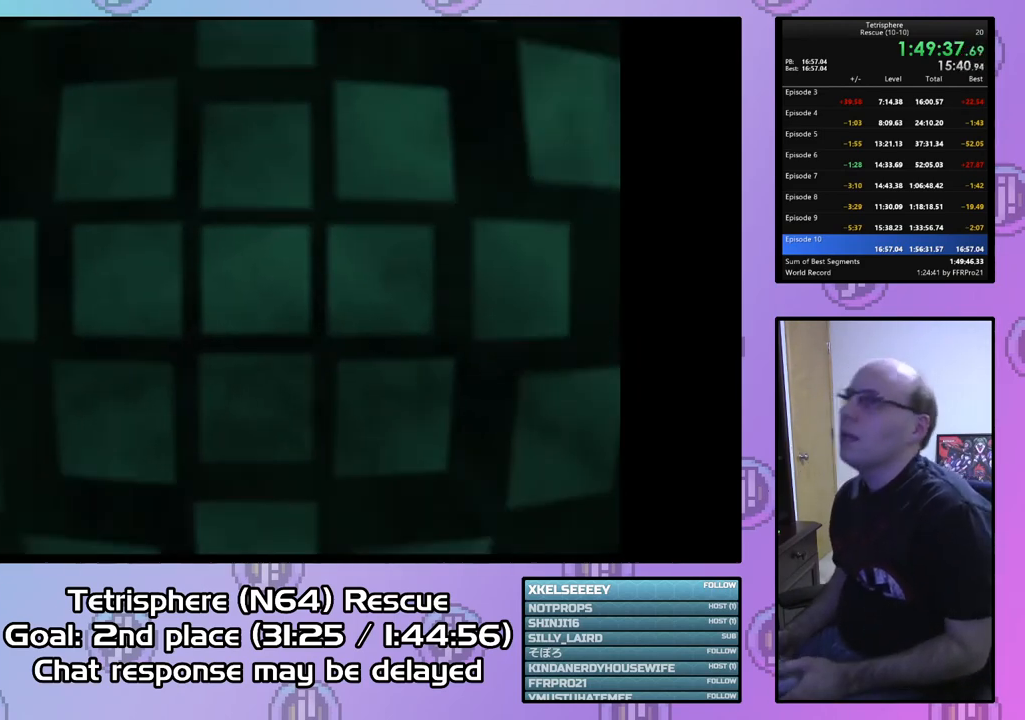
{"buttons": ["CIRCLE"], "right_stick": "center", "events": [[33, "CIRCLE", "up"], [33, "CROSS", "up"], [100, "CIRCLE", "down"], [100, "CROSS", "down"], [200, "CIRCLE", "up"], [200, "CROSS", "up"], [267, "CIRCLE", "down"], [267, "CROSS", "down"], [367, "CIRCLE", "up"], [367, "CROSS", "up"], [433, "CIRCLE", "down"], [433, "CROSS", "down"], [500, "CROSS", "up"]]}
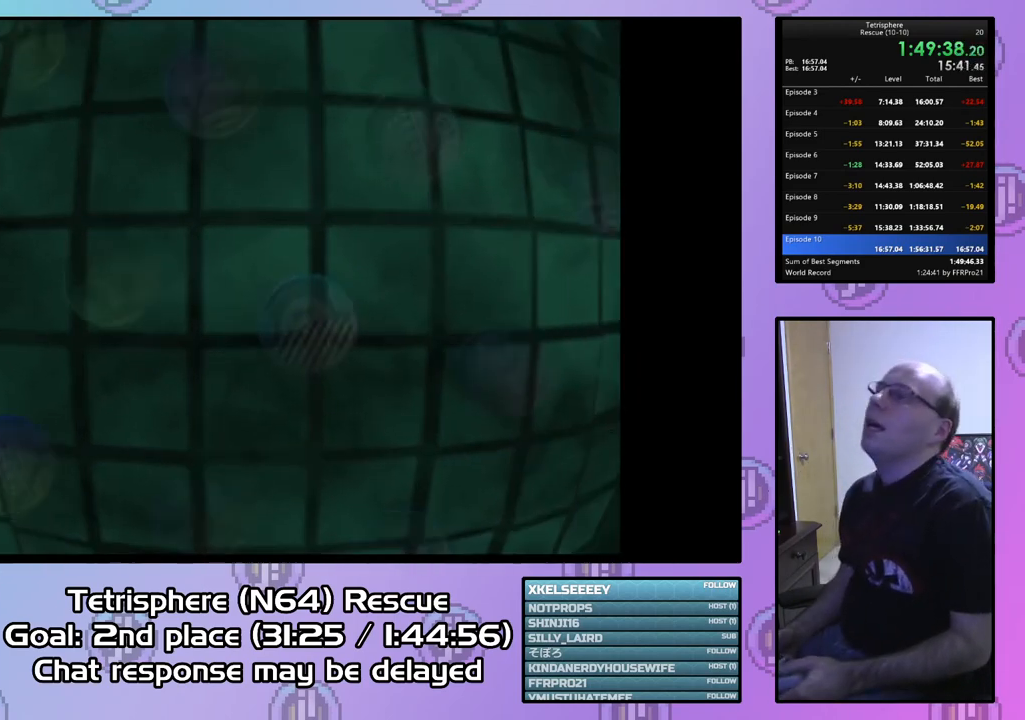
{"buttons": [], "right_stick": "center", "events": [[33, "CIRCLE", "up"], [67, "CIRCLE", "down"], [100, "CROSS", "down"], [167, "CIRCLE", "up"], [167, "CROSS", "up"], [233, "CIRCLE", "down"], [267, "CROSS", "down"], [300, "CROSS", "up"], [333, "CIRCLE", "up"], [400, "CIRCLE", "down"], [400, "CROSS", "down"], [467, "CIRCLE", "up"], [467, "CROSS", "up"]]}
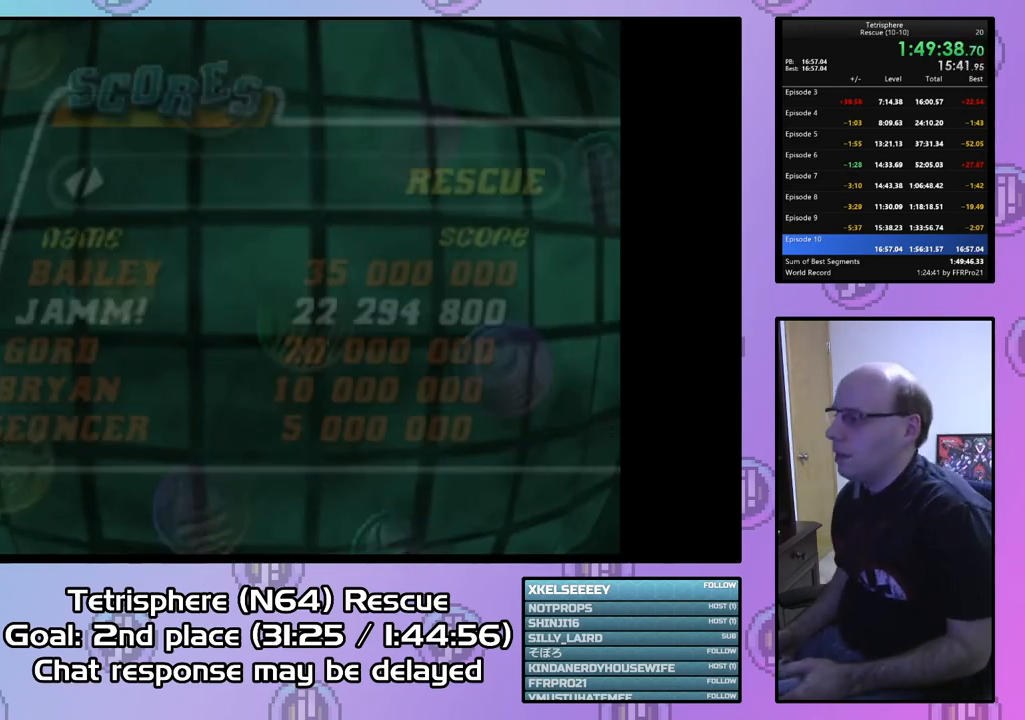
{"buttons": [], "right_stick": "center", "events": [[233, "CIRCLE", "down"], [233, "CROSS", "down"], [300, "CIRCLE", "up"], [300, "CROSS", "up"], [367, "CIRCLE", "down"], [367, "CROSS", "down"], [467, "CIRCLE", "up"], [467, "CROSS", "up"]]}
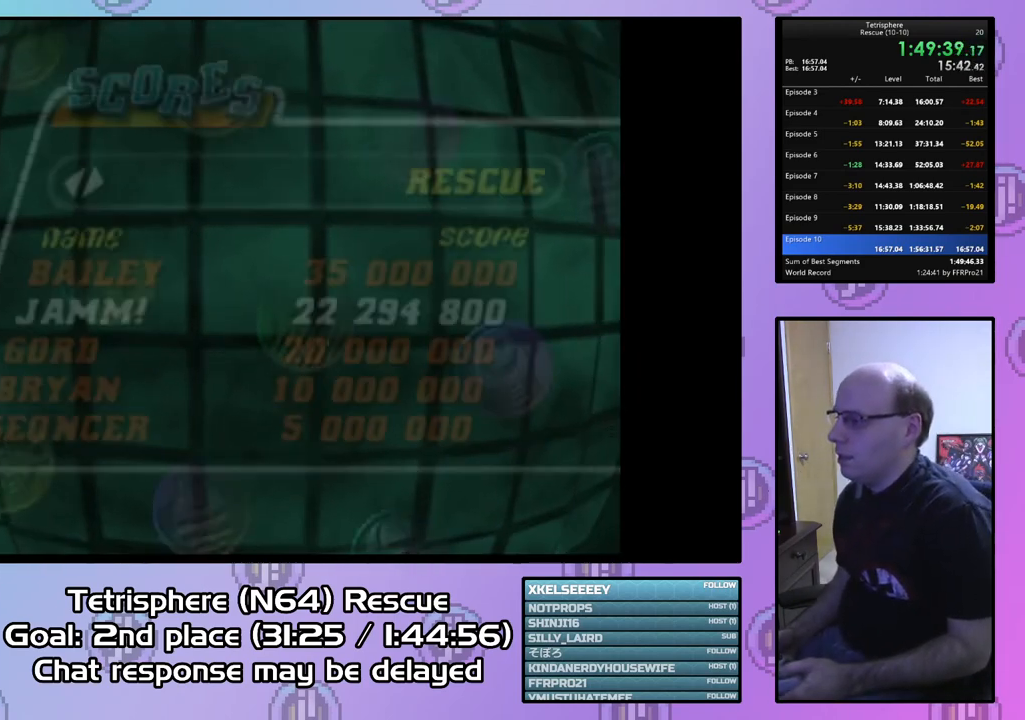
{"buttons": [], "right_stick": "center", "events": [[33, "CIRCLE", "down"], [33, "CROSS", "down"], [133, "CIRCLE", "up"], [133, "CROSS", "up"], [200, "CIRCLE", "down"], [200, "CROSS", "down"], [300, "CIRCLE", "up"], [300, "CROSS", "up"], [367, "CIRCLE", "down"], [367, "CROSS", "down"], [433, "CIRCLE", "up"], [433, "CROSS", "up"]]}
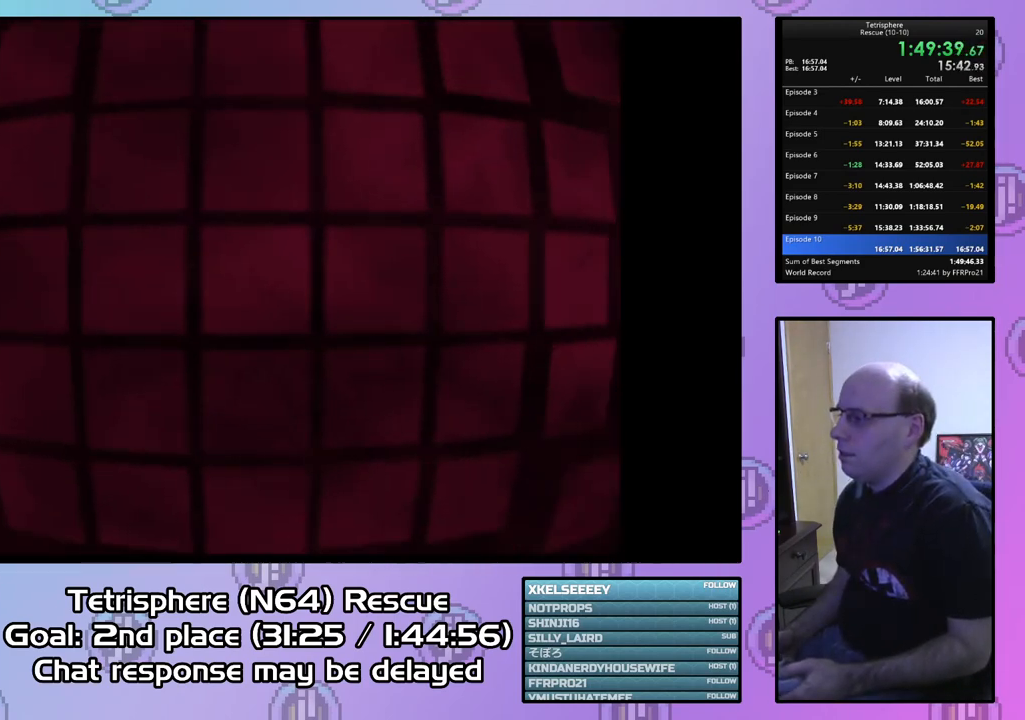
{"buttons": ["CROSS", "CIRCLE"], "right_stick": "center", "events": [[33, "CIRCLE", "down"], [33, "CROSS", "down"], [100, "CIRCLE", "up"], [100, "CROSS", "up"], [167, "CIRCLE", "down"], [200, "CROSS", "down"], [267, "CIRCLE", "up"], [267, "CROSS", "up"], [333, "CIRCLE", "down"], [367, "CROSS", "down"], [400, "CROSS", "up"], [433, "CIRCLE", "up"], [500, "CIRCLE", "down"], [500, "CROSS", "down"]]}
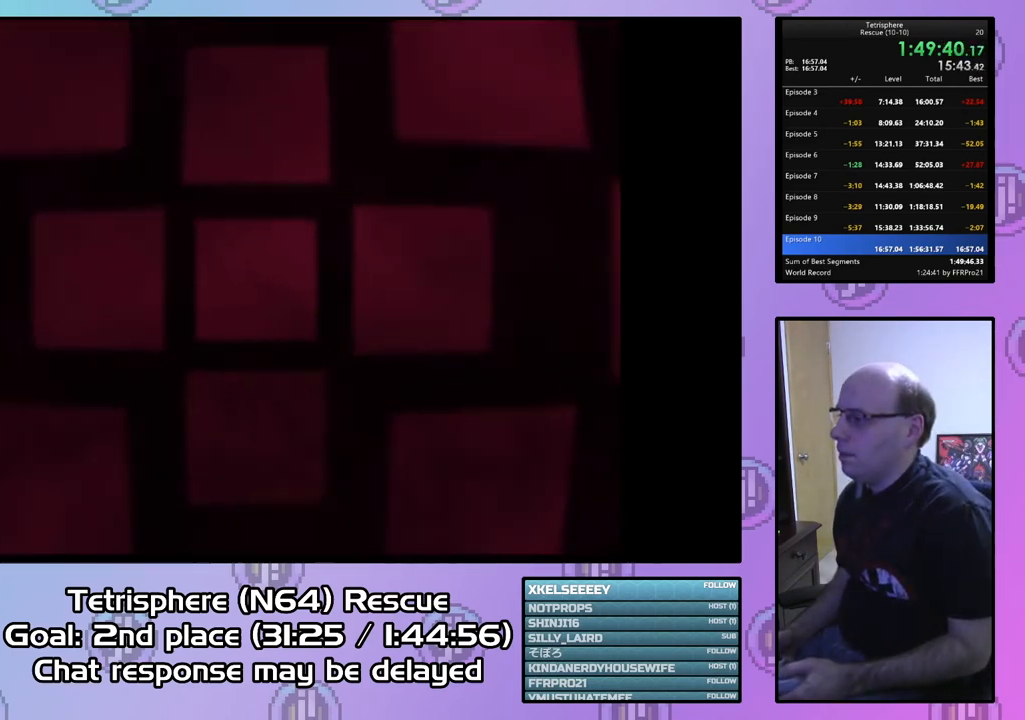
{"buttons": ["CROSS", "CIRCLE"], "right_stick": "center", "events": [[67, "CROSS", "up"], [100, "CIRCLE", "up"], [133, "CIRCLE", "down"], [133, "CROSS", "down"], [233, "CIRCLE", "up"], [233, "CROSS", "up"], [300, "CIRCLE", "down"], [300, "CROSS", "down"], [400, "CIRCLE", "up"], [400, "CROSS", "up"], [467, "CIRCLE", "down"], [467, "CROSS", "down"]]}
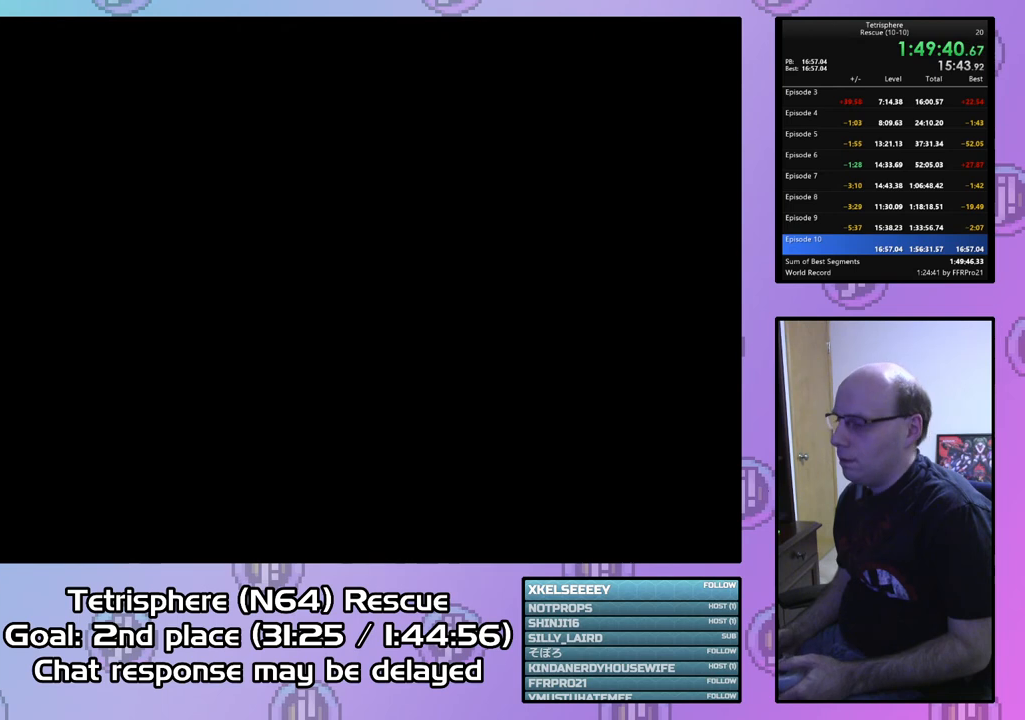
{"buttons": ["CROSS", "CIRCLE"], "right_stick": "center", "events": [[67, "CIRCLE", "up"], [67, "CROSS", "up"], [100, "CIRCLE", "down"], [133, "CROSS", "down"], [200, "CIRCLE", "up"], [200, "CROSS", "up"], [267, "CIRCLE", "down"], [300, "CROSS", "down"], [367, "CIRCLE", "up"], [367, "CROSS", "up"], [433, "CIRCLE", "down"], [433, "CROSS", "down"]]}
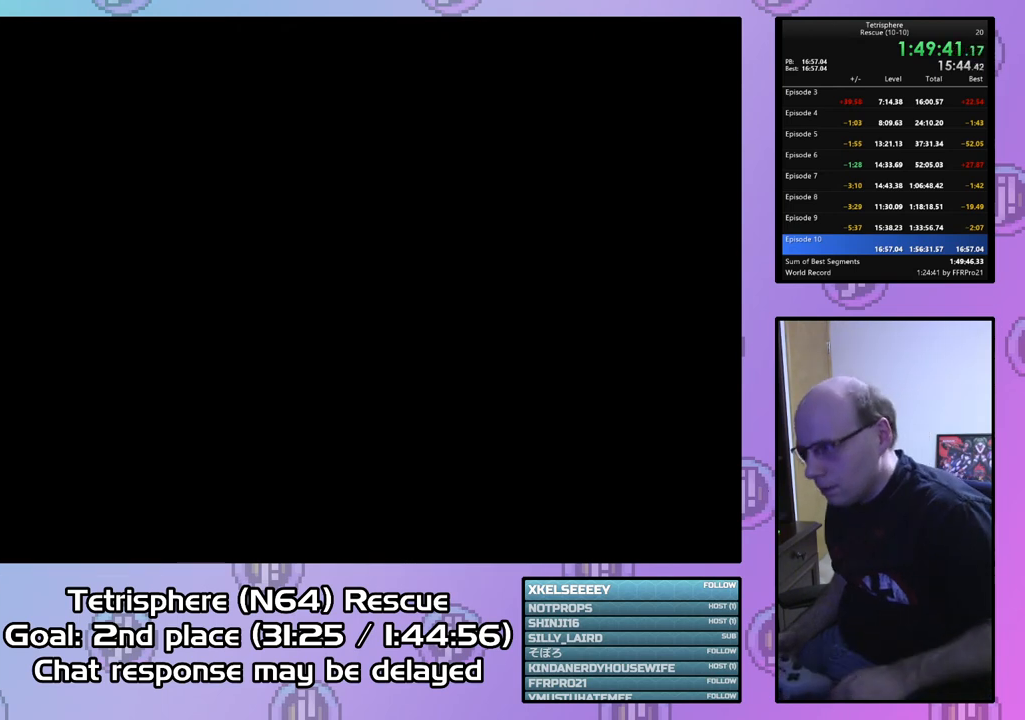
{"buttons": ["CROSS", "CIRCLE"], "right_stick": "center", "events": [[33, "CROSS", "up"], [67, "CIRCLE", "up"], [100, "CIRCLE", "down"], [100, "CROSS", "down"], [200, "CIRCLE", "up"], [200, "CROSS", "up"], [267, "CIRCLE", "down"], [267, "CROSS", "down"], [367, "CROSS", "up"], [467, "CROSS", "down"]]}
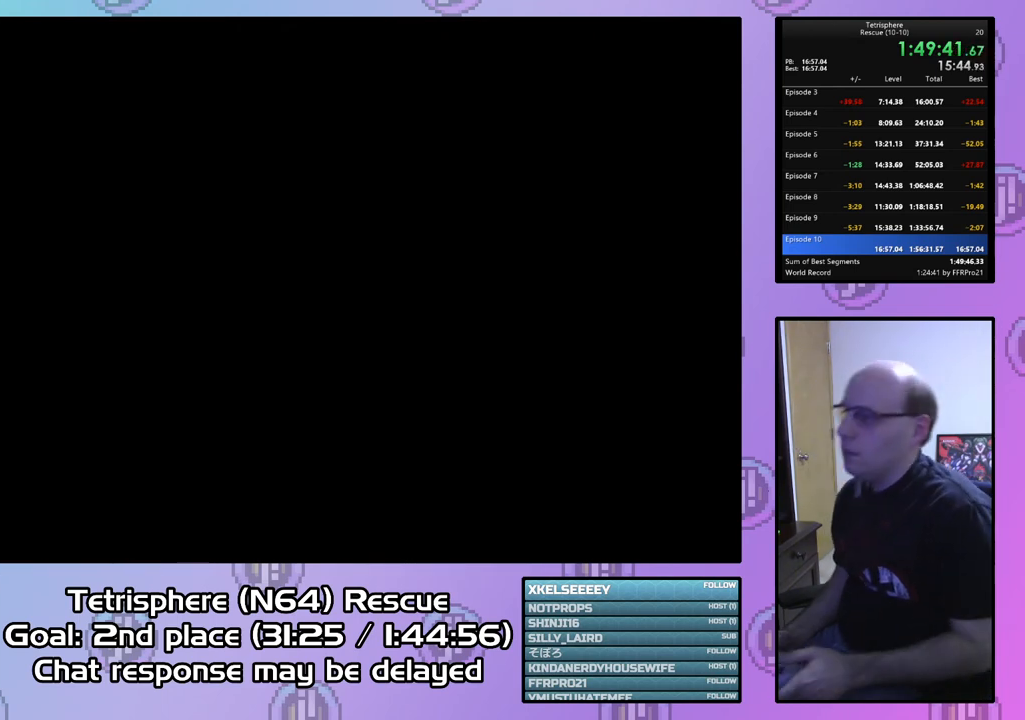
{"buttons": ["CROSS", "CIRCLE"], "right_stick": "center", "events": [[33, "CROSS", "up"], [67, "CIRCLE", "up"], [100, "CIRCLE", "down"], [100, "CROSS", "down"], [200, "CIRCLE", "up"], [200, "CROSS", "up"], [267, "CIRCLE", "down"], [267, "CROSS", "down"], [367, "CIRCLE", "up"], [367, "CROSS", "up"], [433, "CIRCLE", "down"], [433, "CROSS", "down"]]}
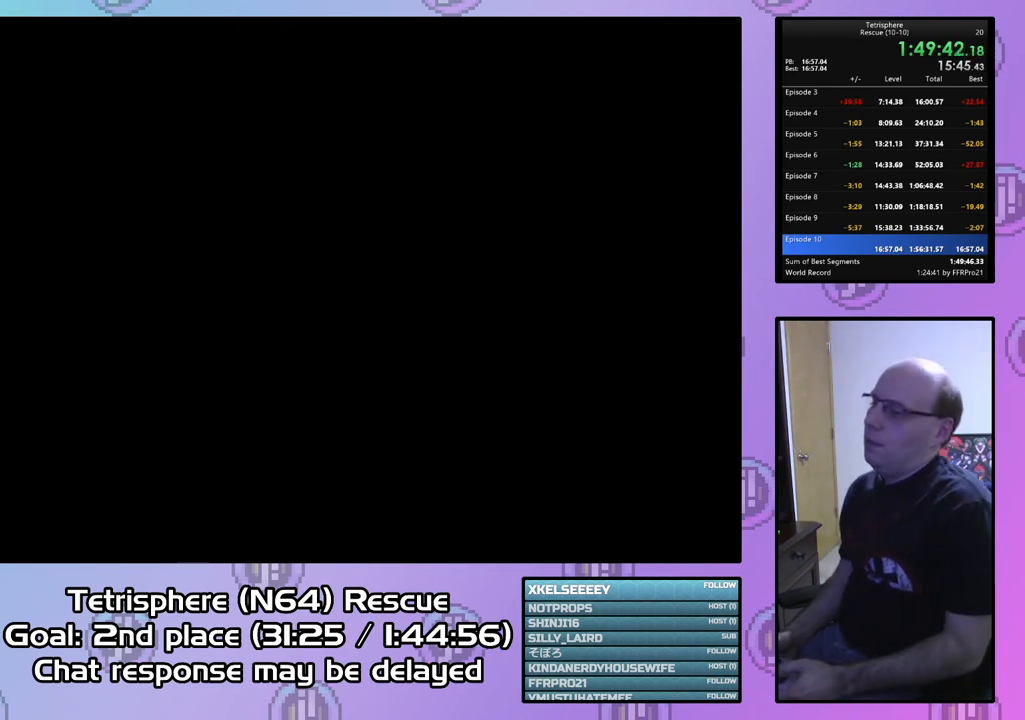
{"buttons": ["CROSS", "CIRCLE"], "right_stick": "center", "events": [[33, "CIRCLE", "up"], [33, "CROSS", "up"], [100, "CIRCLE", "down"], [100, "CROSS", "down"], [200, "CIRCLE", "up"], [200, "CROSS", "up"], [267, "CIRCLE", "down"], [300, "CROSS", "down"], [367, "CIRCLE", "up"], [367, "CROSS", "up"], [433, "CIRCLE", "down"], [467, "CROSS", "down"]]}
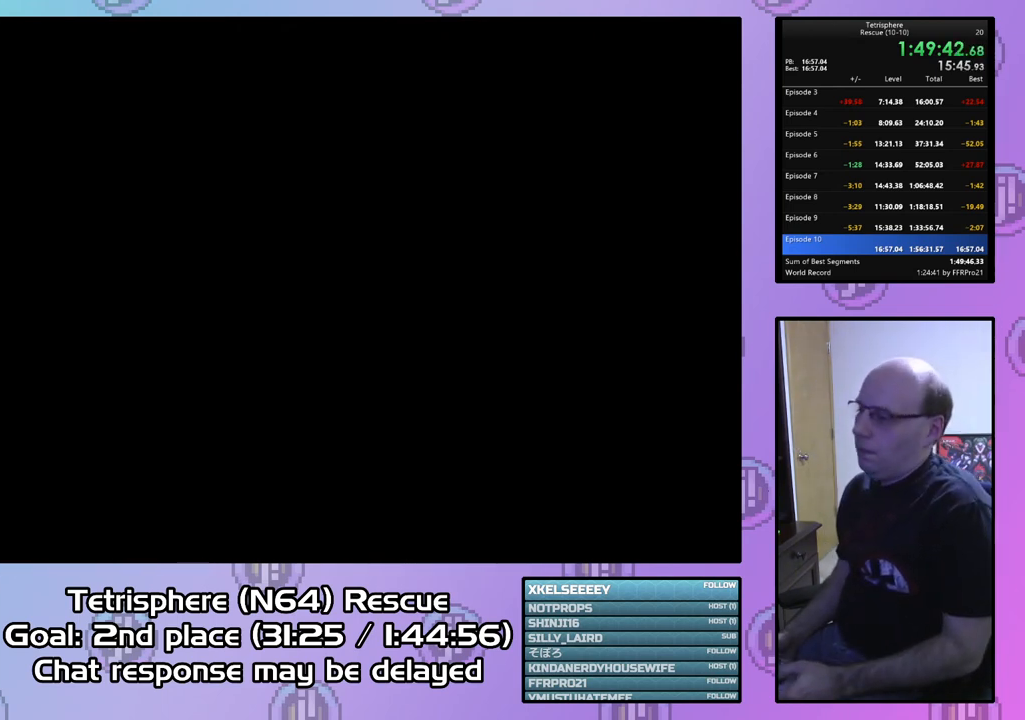
{"buttons": ["CROSS", "CIRCLE"], "right_stick": "center", "events": [[33, "CIRCLE", "up"], [33, "CROSS", "up"], [100, "CIRCLE", "down"], [133, "CROSS", "down"], [200, "CIRCLE", "up"], [200, "CROSS", "up"], [267, "CIRCLE", "down"], [300, "CROSS", "down"], [367, "CIRCLE", "up"], [367, "CROSS", "up"], [433, "CIRCLE", "down"], [467, "CROSS", "down"]]}
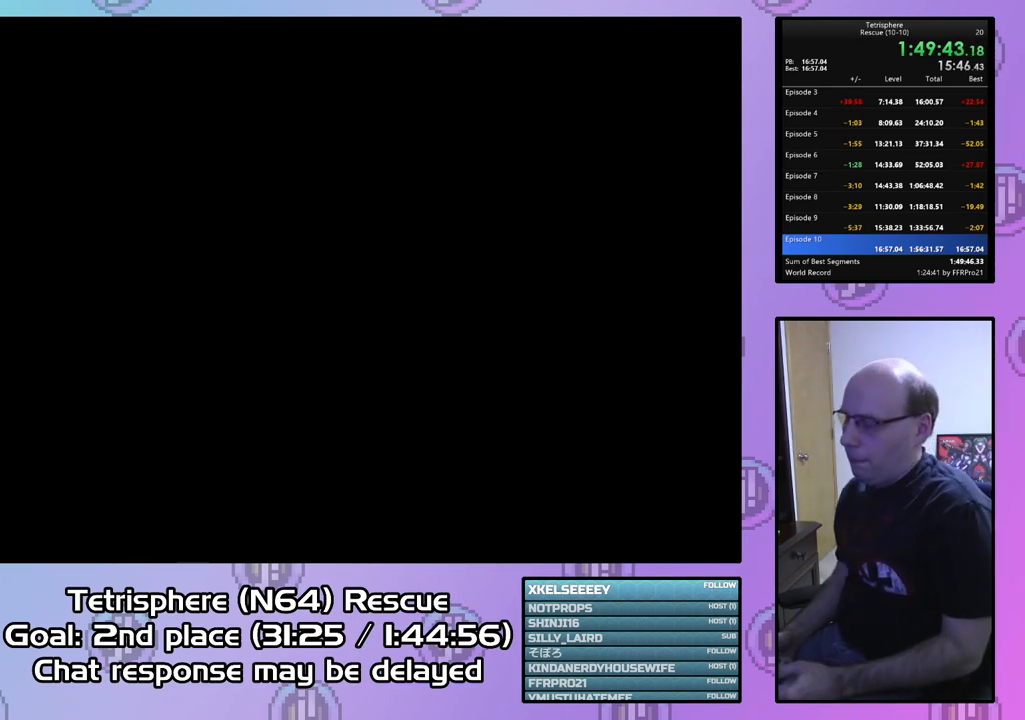
{"buttons": ["CROSS", "CIRCLE"], "right_stick": "center", "events": [[33, "CIRCLE", "up"], [33, "CROSS", "up"], [100, "CIRCLE", "down"], [133, "CROSS", "down"], [233, "CIRCLE", "up"], [233, "CROSS", "up"], [267, "CIRCLE", "down"], [300, "CROSS", "down"], [367, "CROSS", "up"], [400, "CIRCLE", "up"], [433, "CIRCLE", "down"], [467, "CROSS", "down"]]}
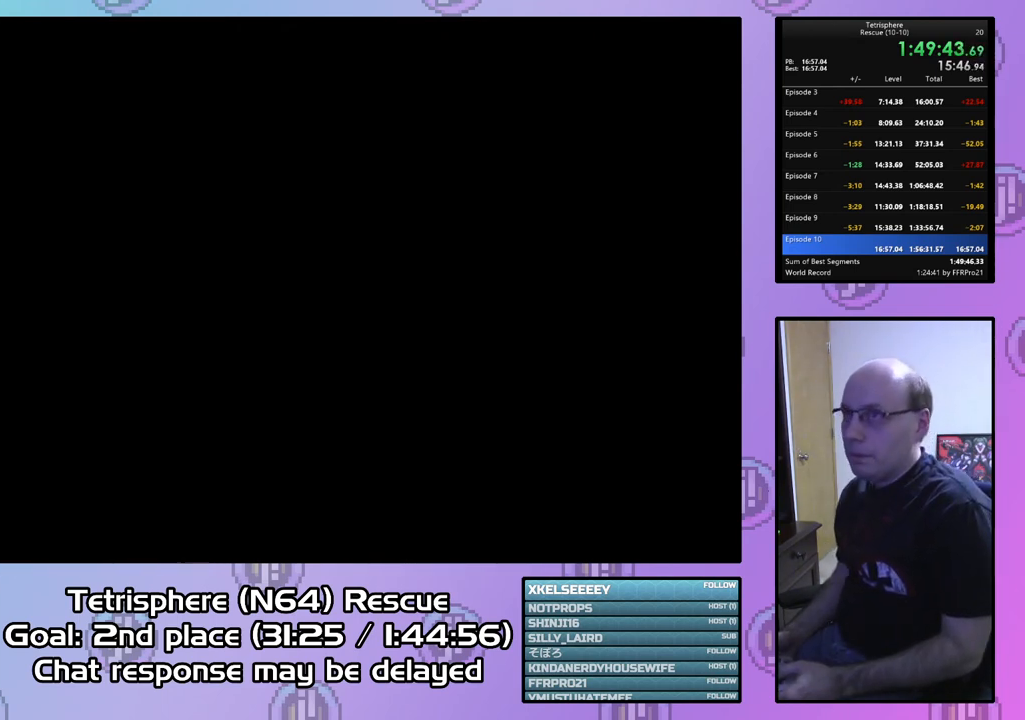
{"buttons": ["CROSS", "CIRCLE"], "right_stick": "center", "events": [[67, "CIRCLE", "up"], [67, "CROSS", "up"], [133, "CIRCLE", "down"], [133, "CROSS", "down"], [200, "CROSS", "up"], [233, "CIRCLE", "up"], [300, "CIRCLE", "down"], [300, "CROSS", "down"], [400, "CIRCLE", "up"], [400, "CROSS", "up"], [467, "CIRCLE", "down"], [467, "CROSS", "down"]]}